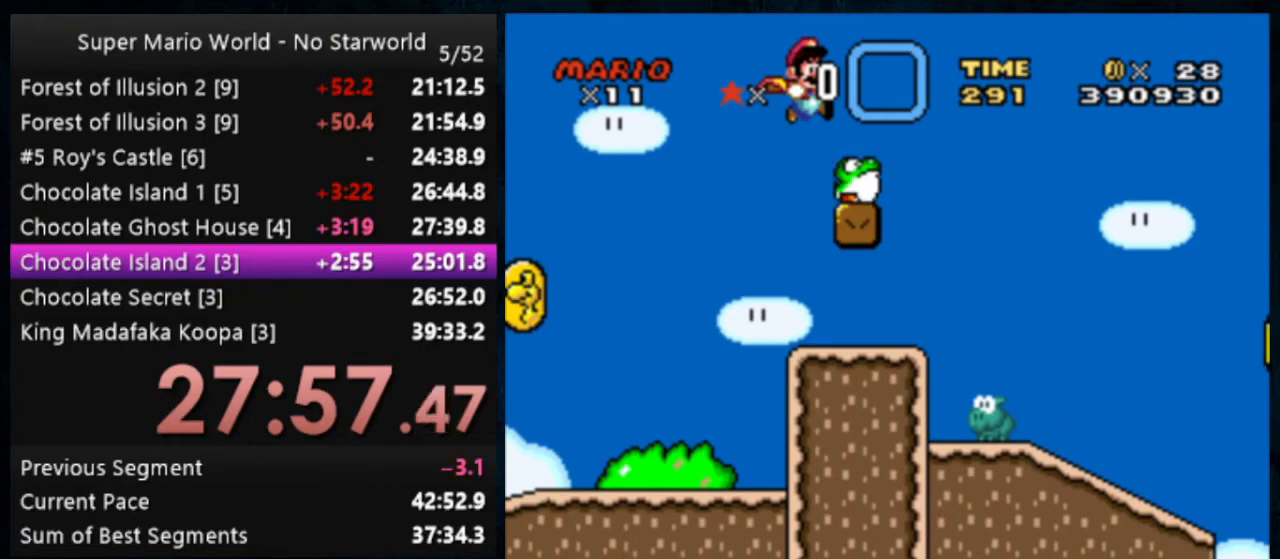
Gameplay with a controller (Nintendo layout); each line is a JSON object with the inputs held at the frame after it. "events" lists button and stick changes between this image and that frame as [ms after this image, input, new state], when the widget could be followed in between. Not read: DPAD_DOWN DPAD_RIGHT L1 L3 R1 R3.
{"buttons": ["Y"], "events": [[33, "B", "up"]]}
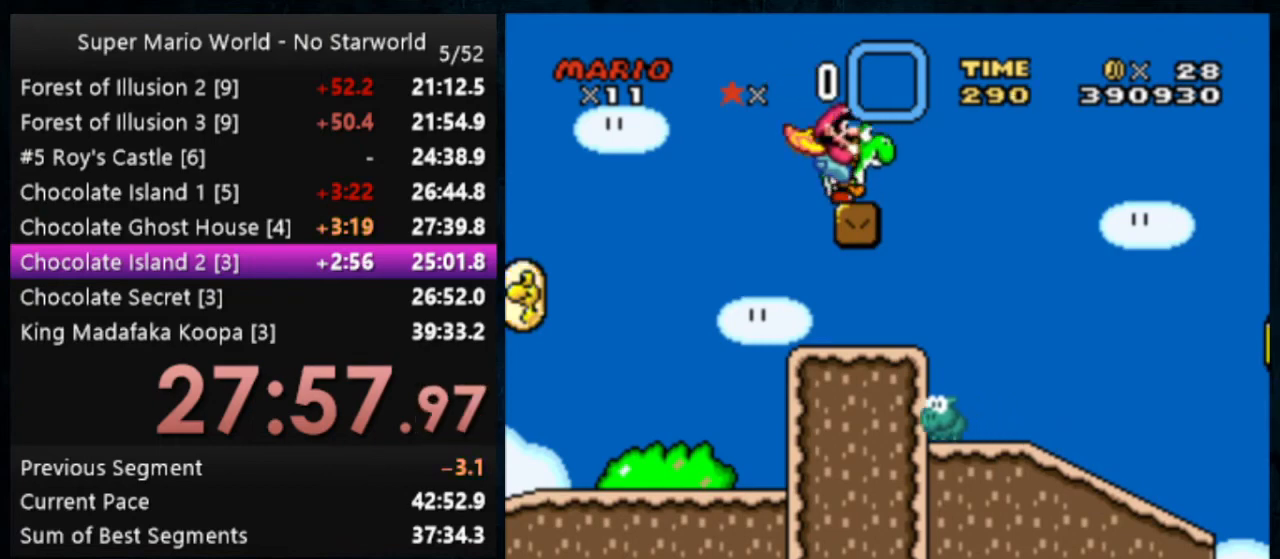
{"buttons": ["Y"], "events": []}
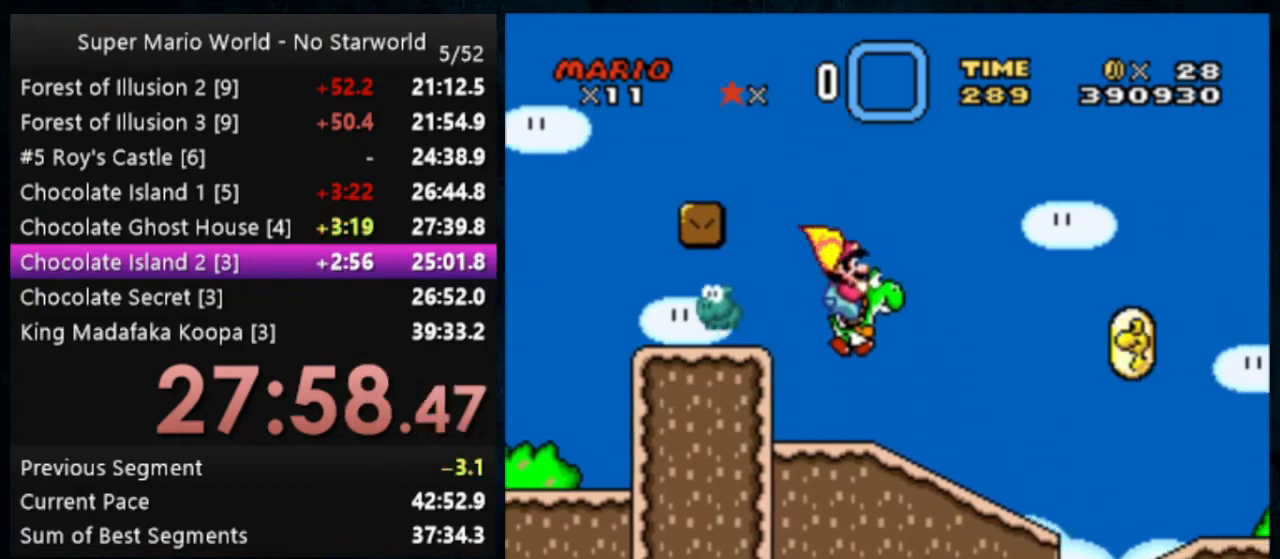
{"buttons": ["B", "Y"], "events": [[333, "B", "down"]]}
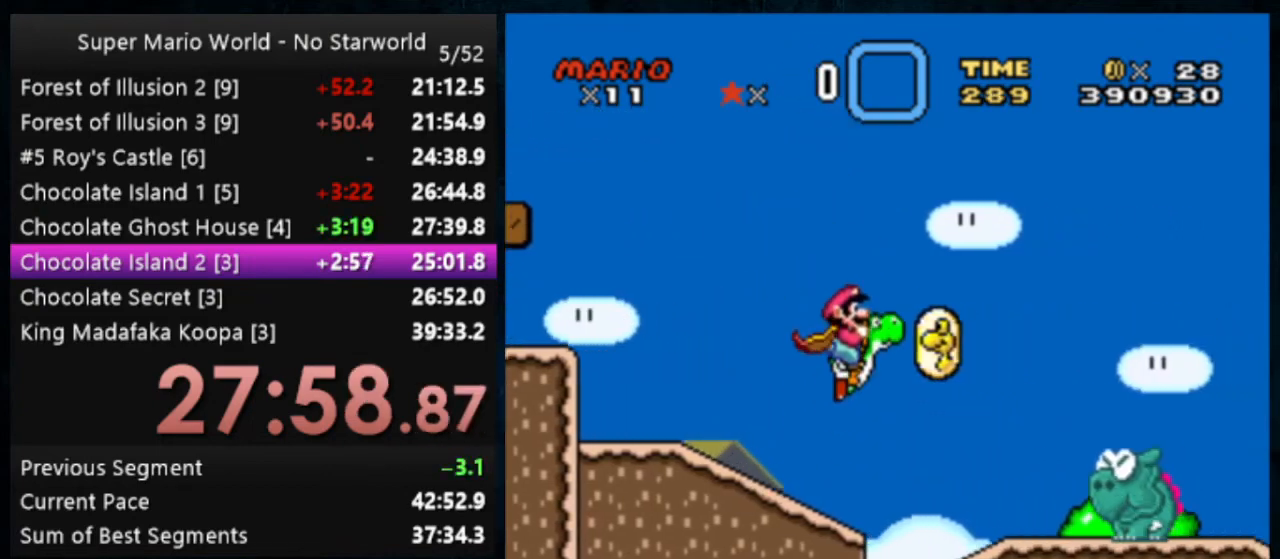
{"buttons": ["Y"], "events": [[100, "B", "up"]]}
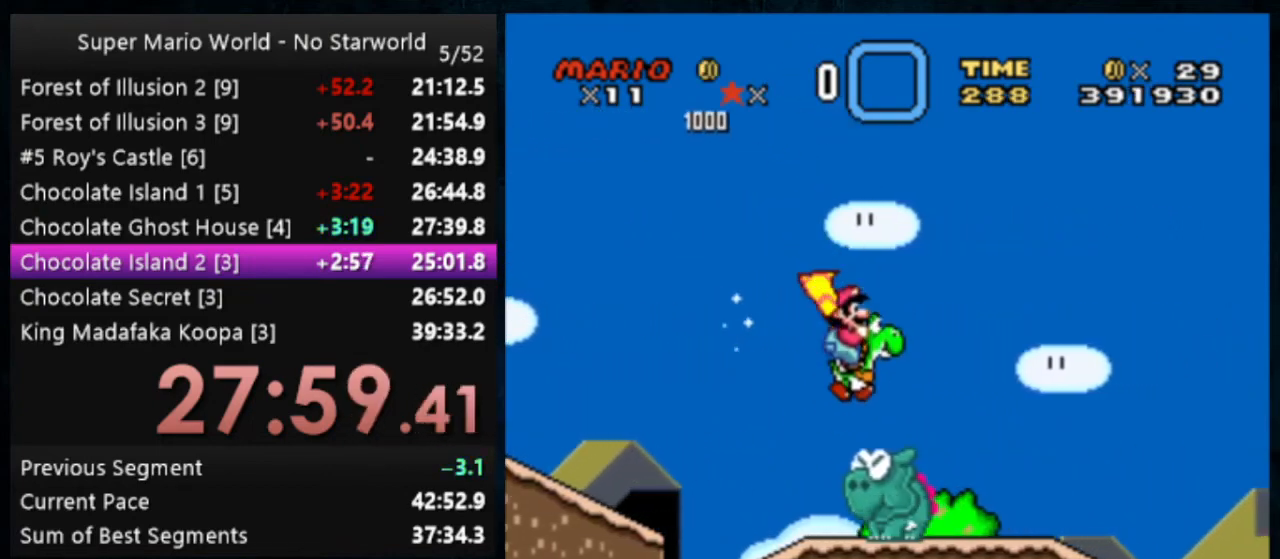
{"buttons": ["Y"], "events": []}
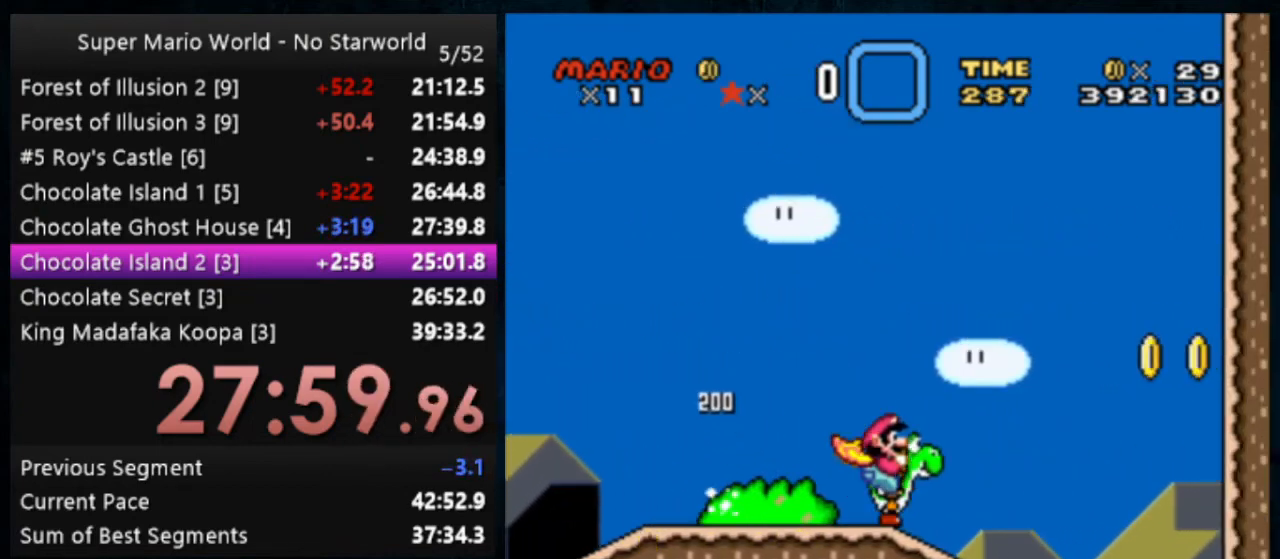
{"buttons": ["Y", "DPAD_LEFT"], "events": [[500, "DPAD_LEFT", "down"]]}
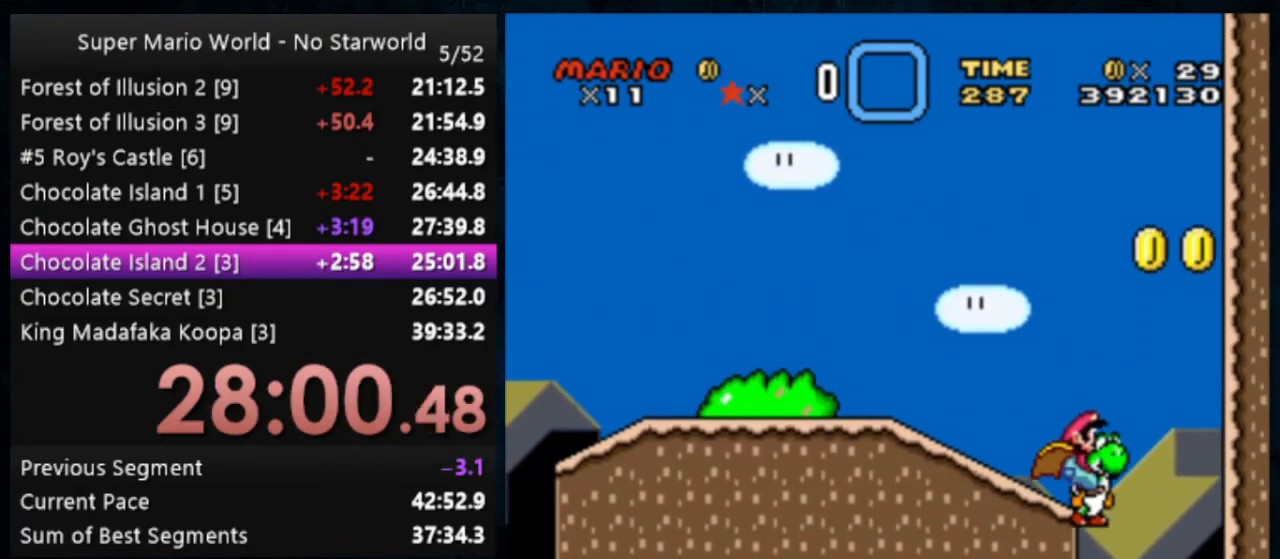
{"buttons": ["Y"], "events": [[400, "DPAD_LEFT", "up"]]}
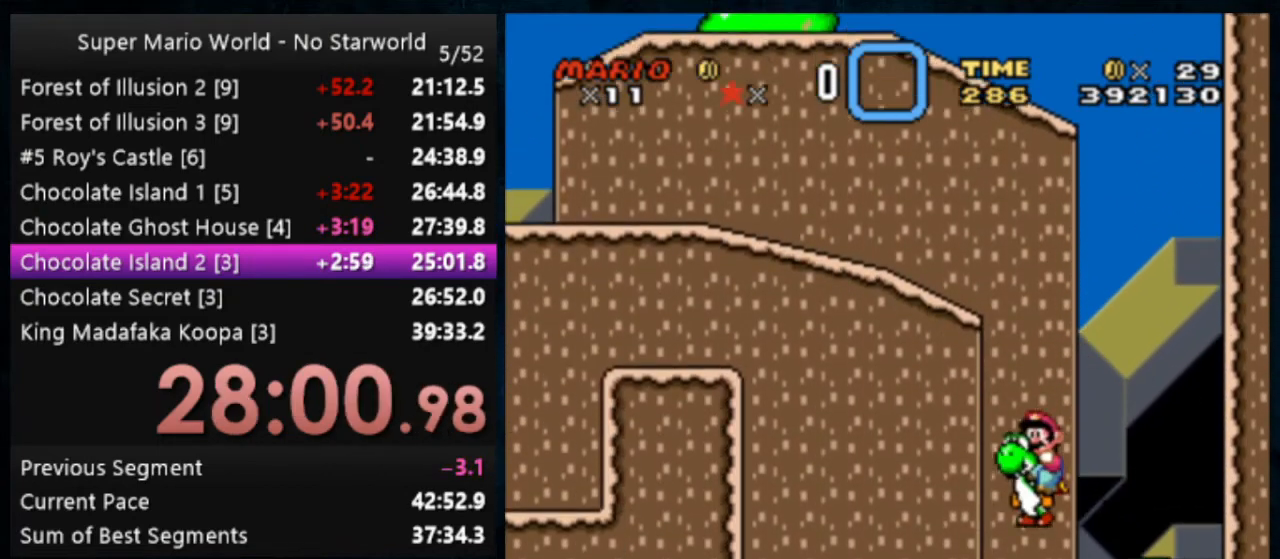
{"buttons": ["Y"], "events": []}
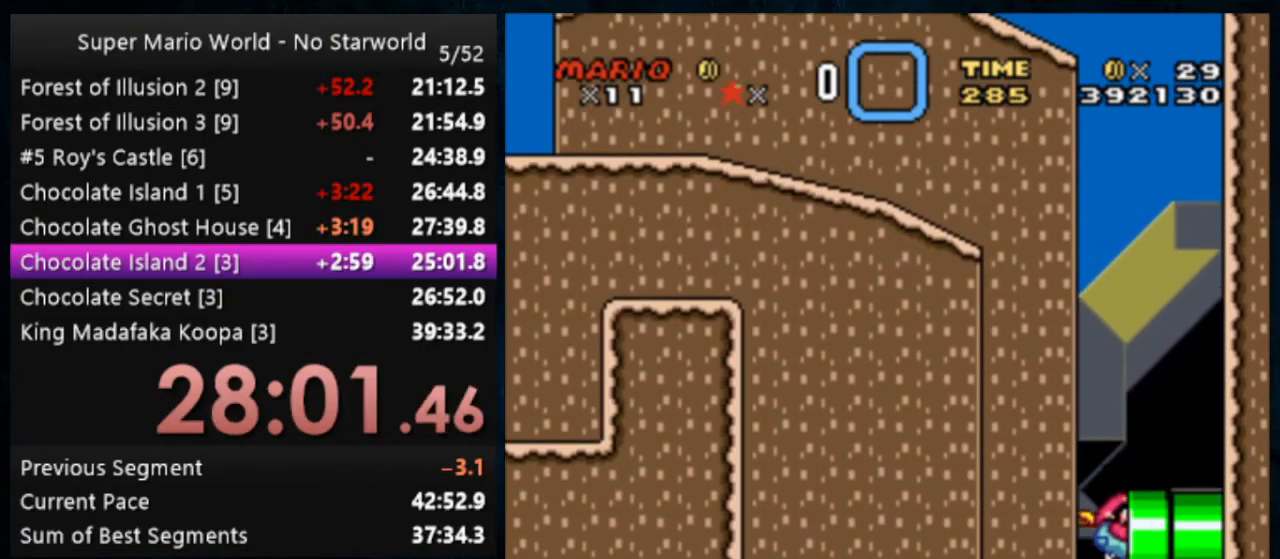
{"buttons": ["Y"], "events": []}
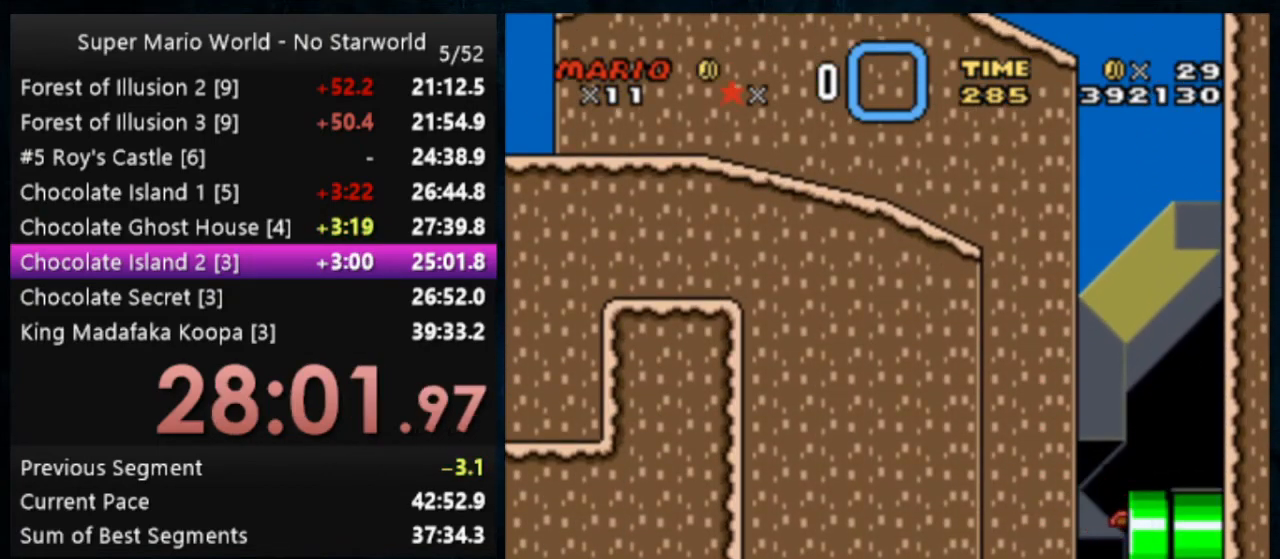
{"buttons": ["Y"], "events": []}
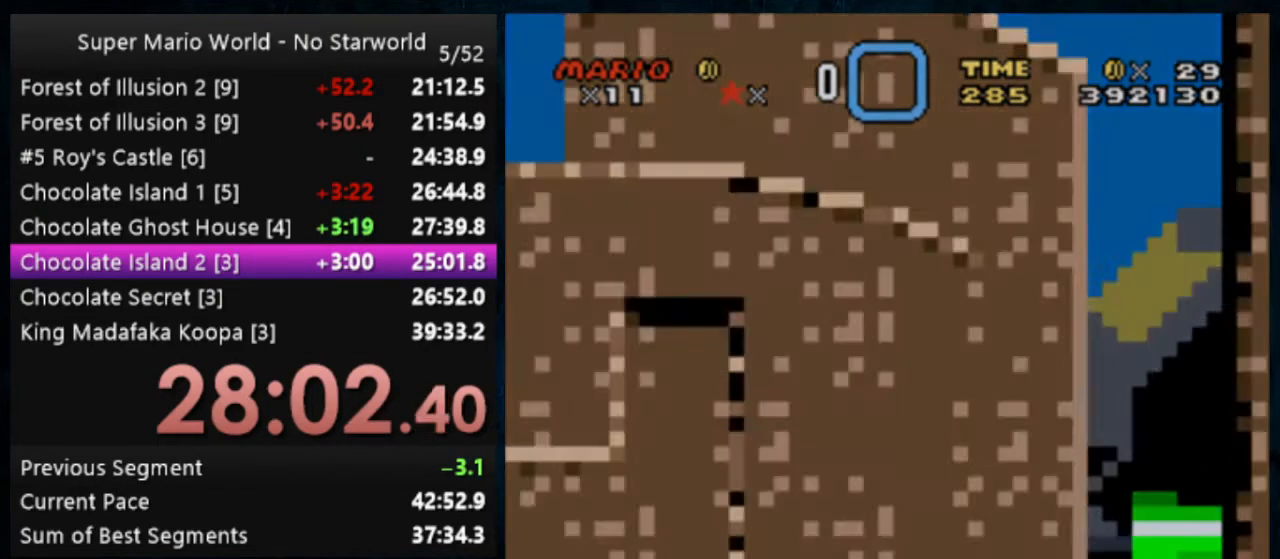
{"buttons": ["Y"], "events": []}
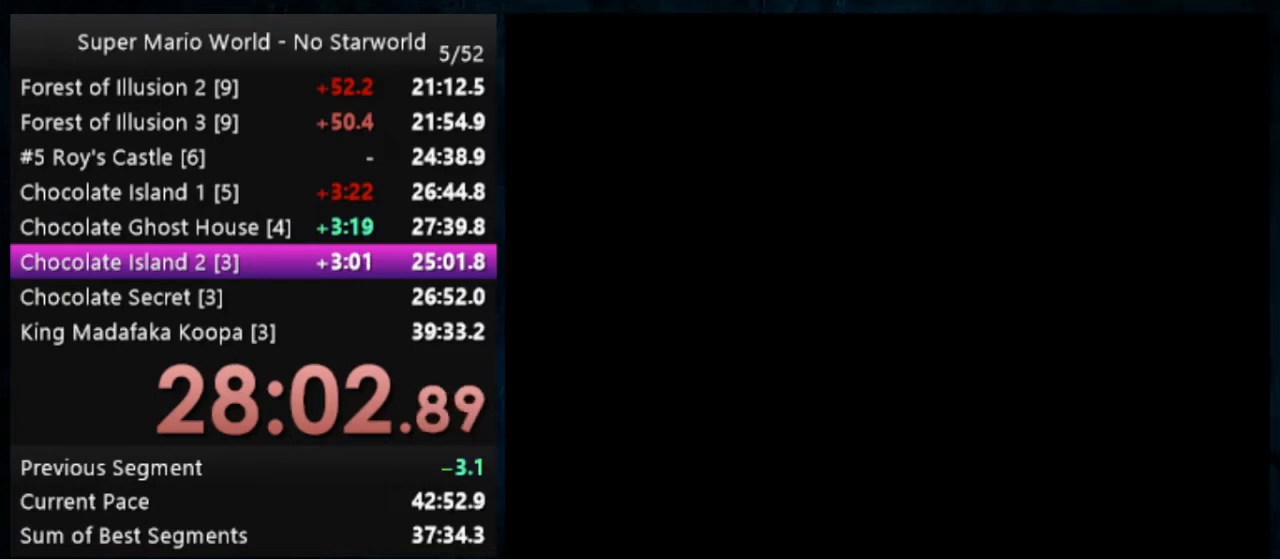
{"buttons": ["Y"], "events": []}
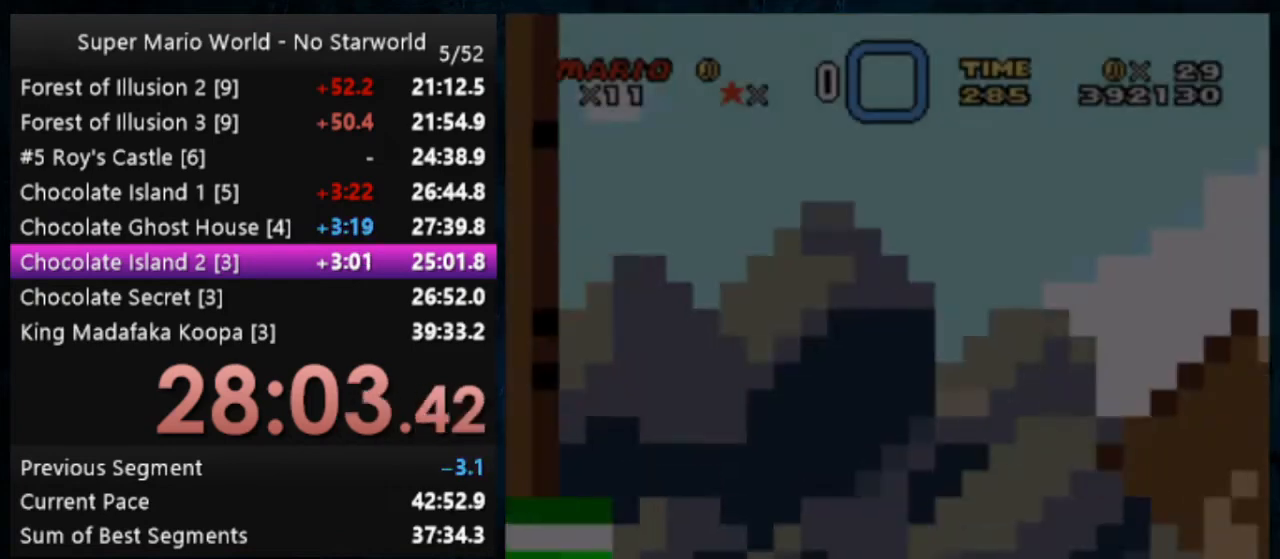
{"buttons": ["Y"], "events": []}
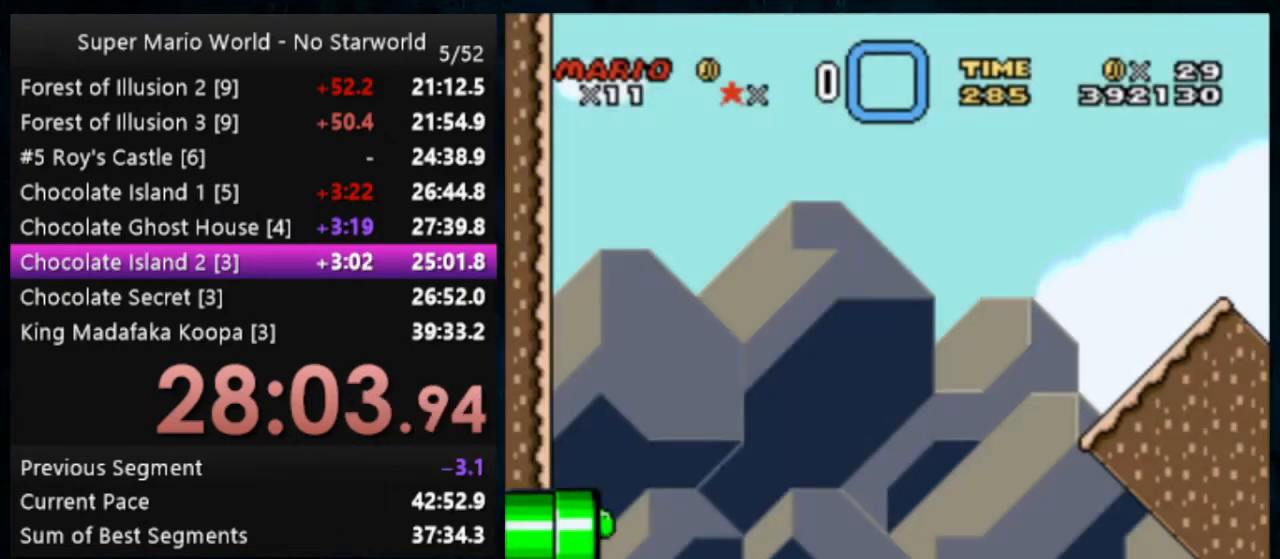
{"buttons": ["Y"], "events": []}
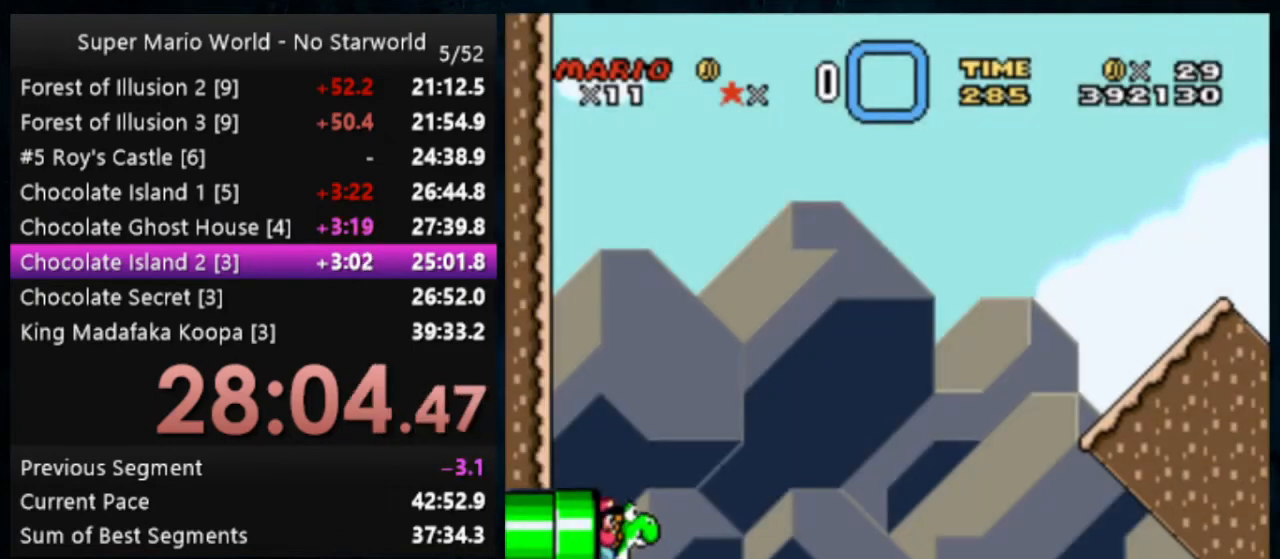
{"buttons": ["Y"], "events": []}
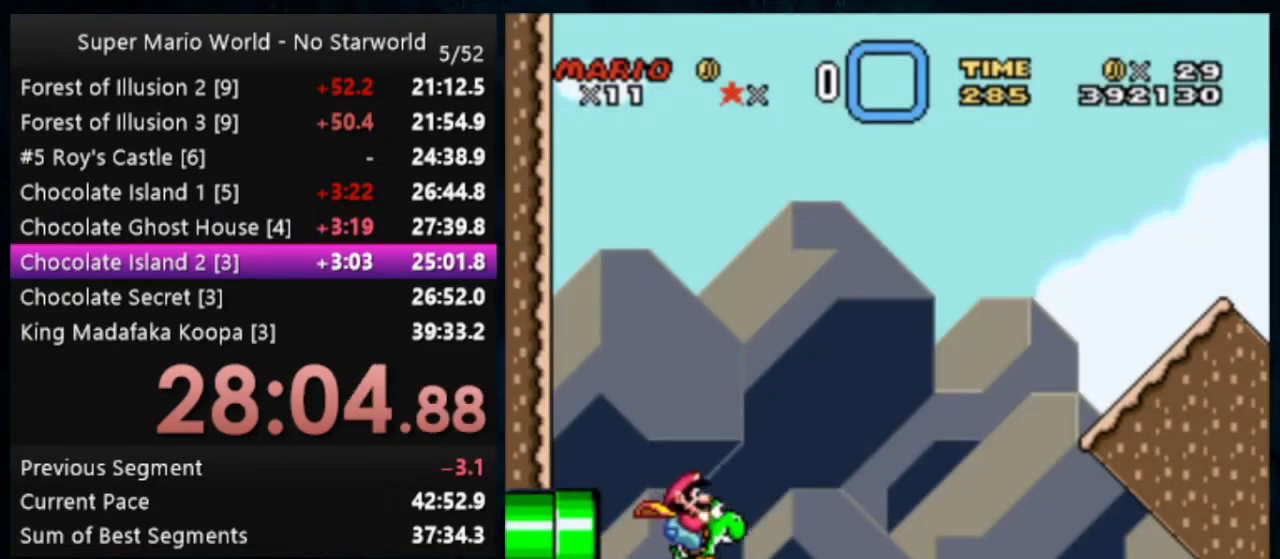
{"buttons": ["Y"], "events": []}
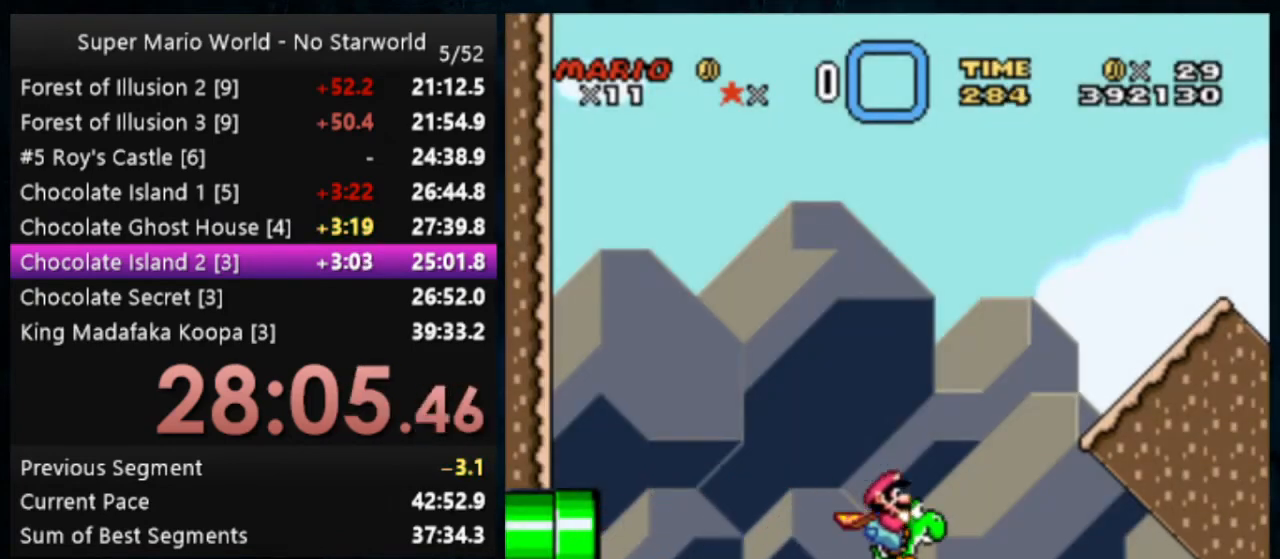
{"buttons": ["B", "Y"], "events": [[467, "B", "down"]]}
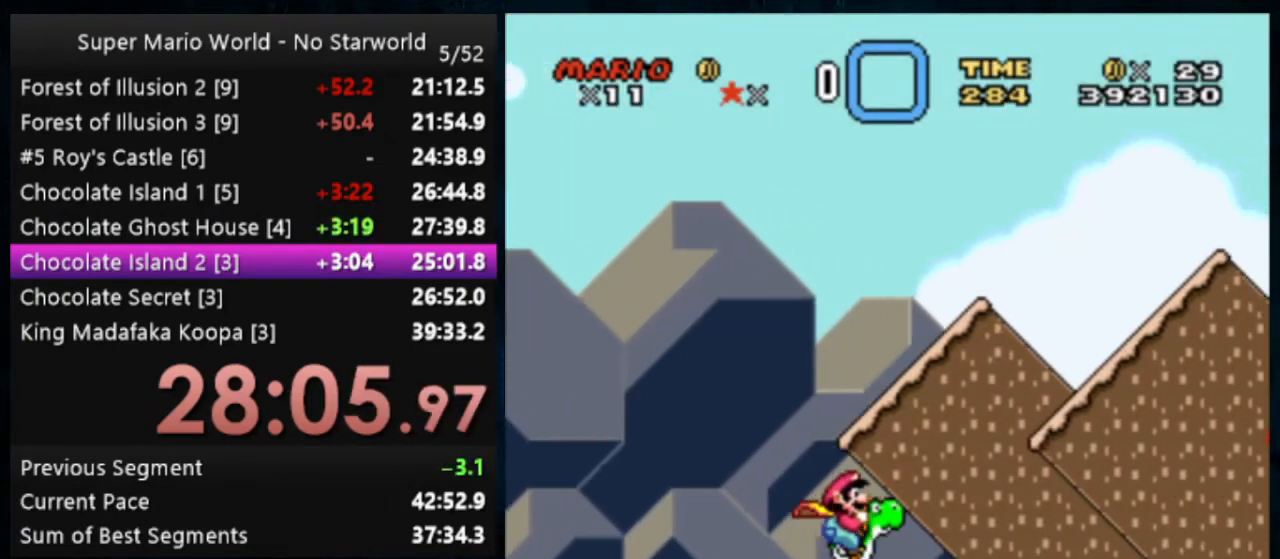
{"buttons": ["B", "Y"], "events": []}
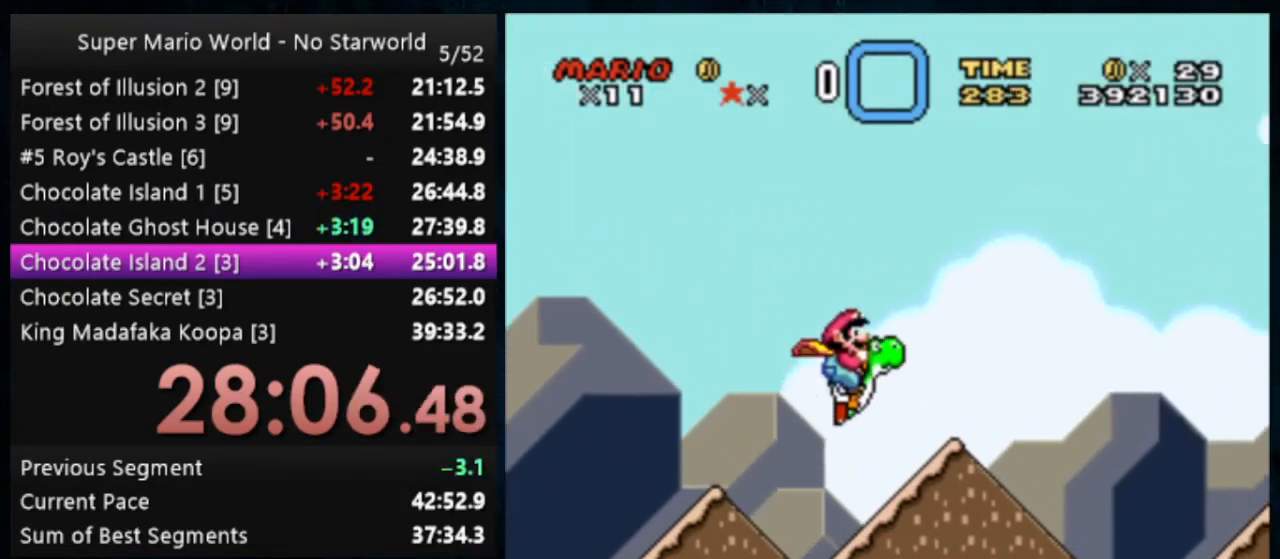
{"buttons": ["B", "Y"], "events": []}
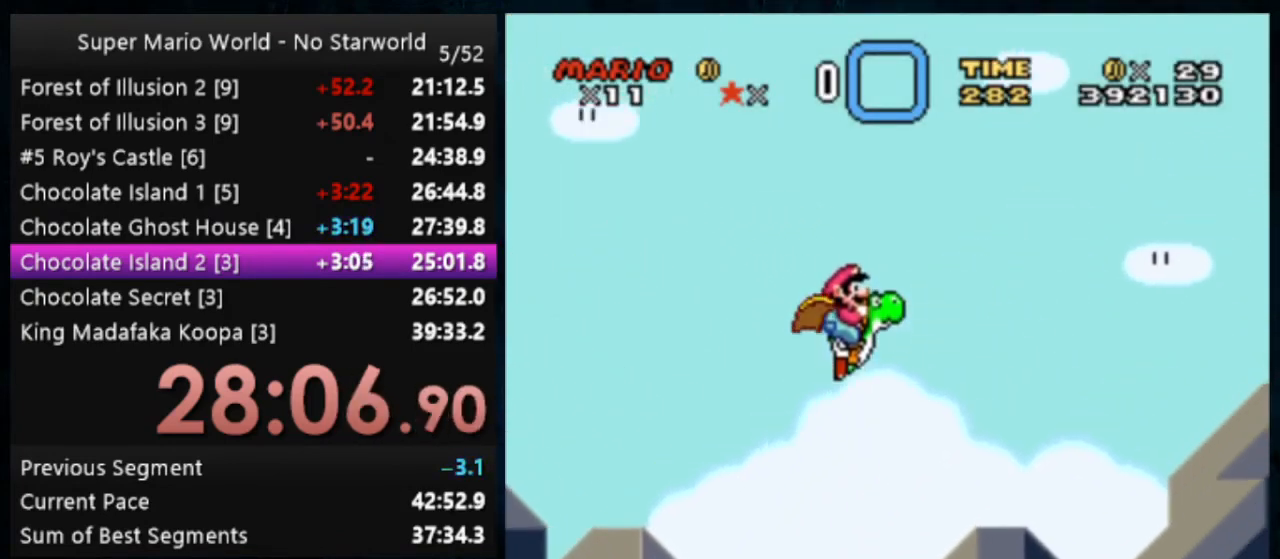
{"buttons": ["B", "Y"], "events": []}
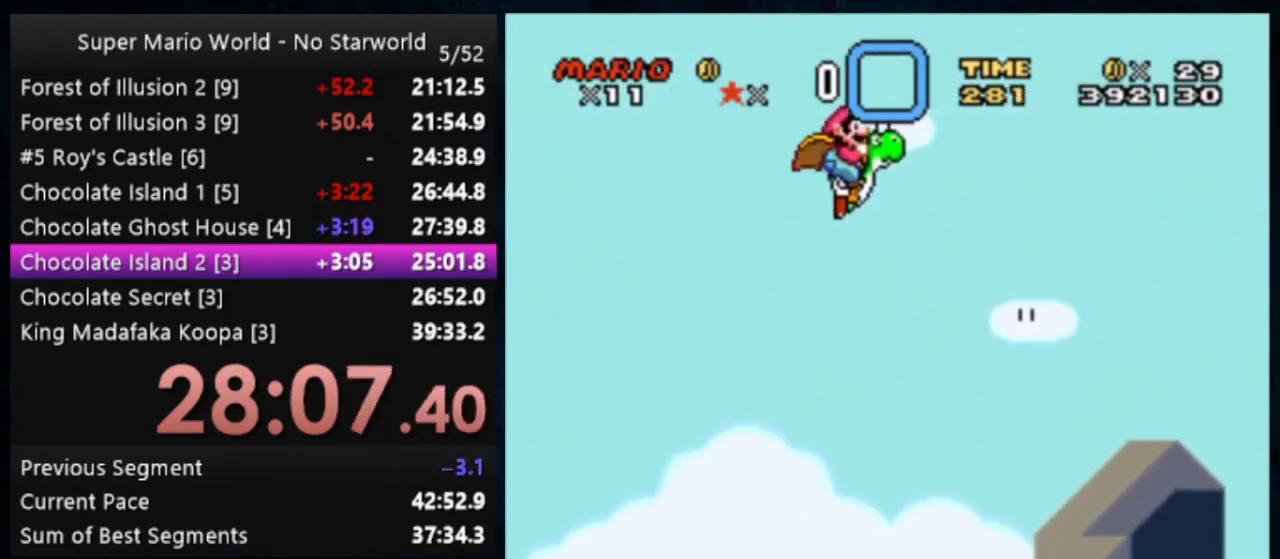
{"buttons": ["B", "Y"], "events": []}
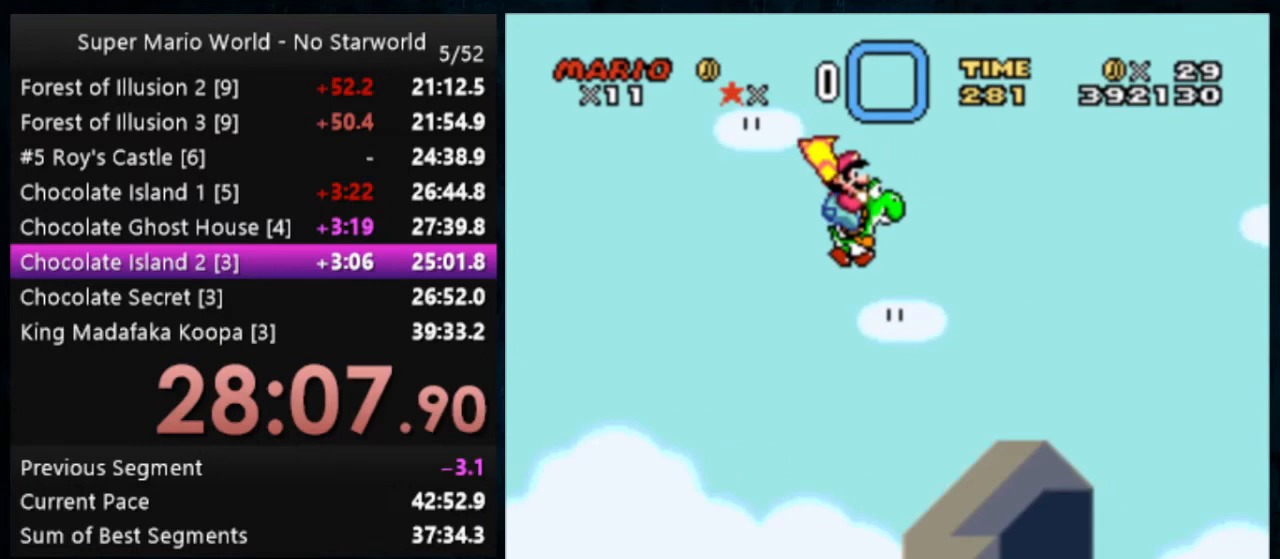
{"buttons": ["B", "Y"], "events": []}
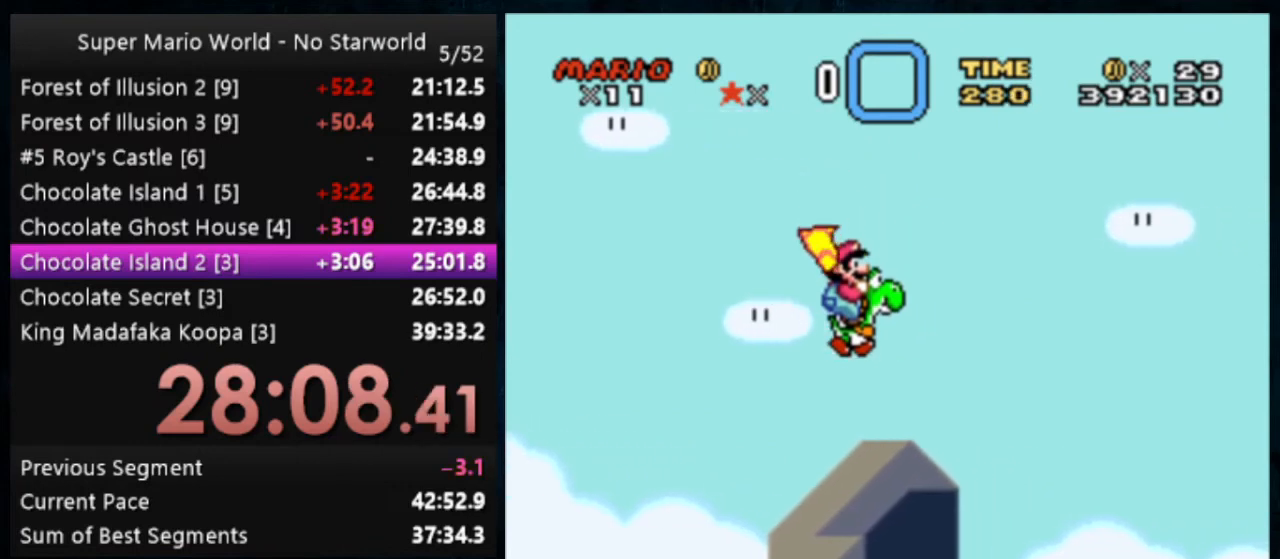
{"buttons": ["B", "Y"], "events": []}
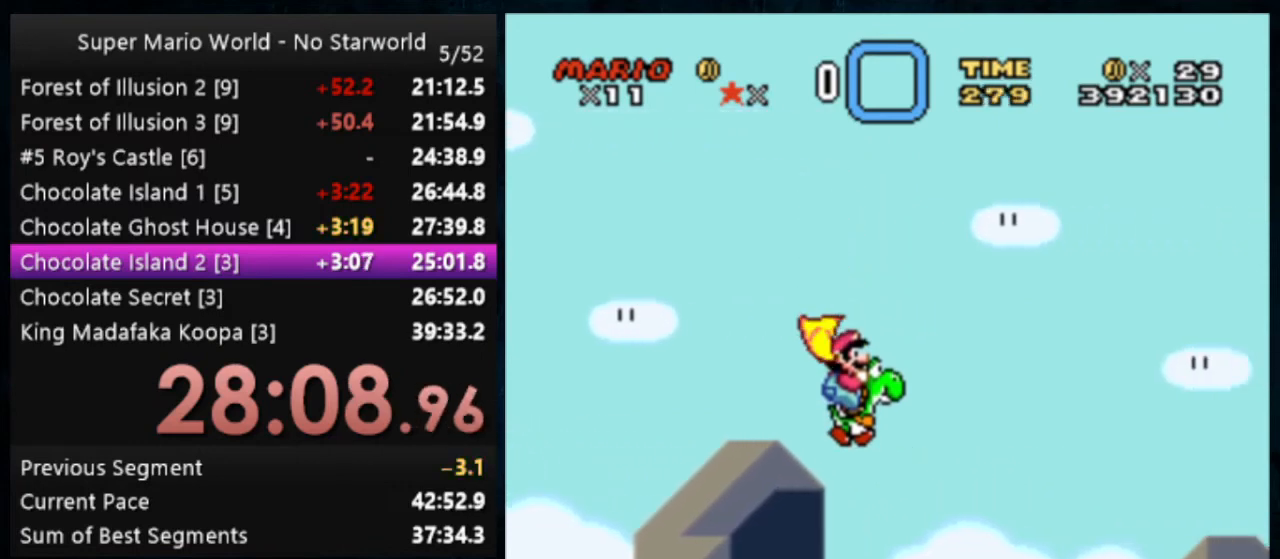
{"buttons": ["B", "Y"], "events": []}
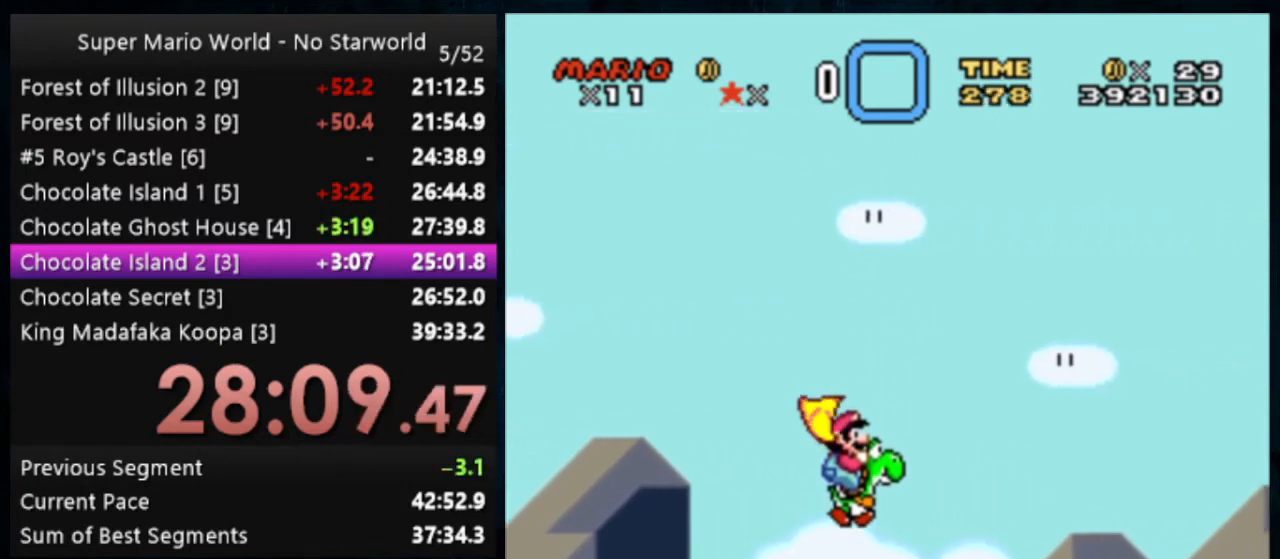
{"buttons": ["B", "Y"], "events": []}
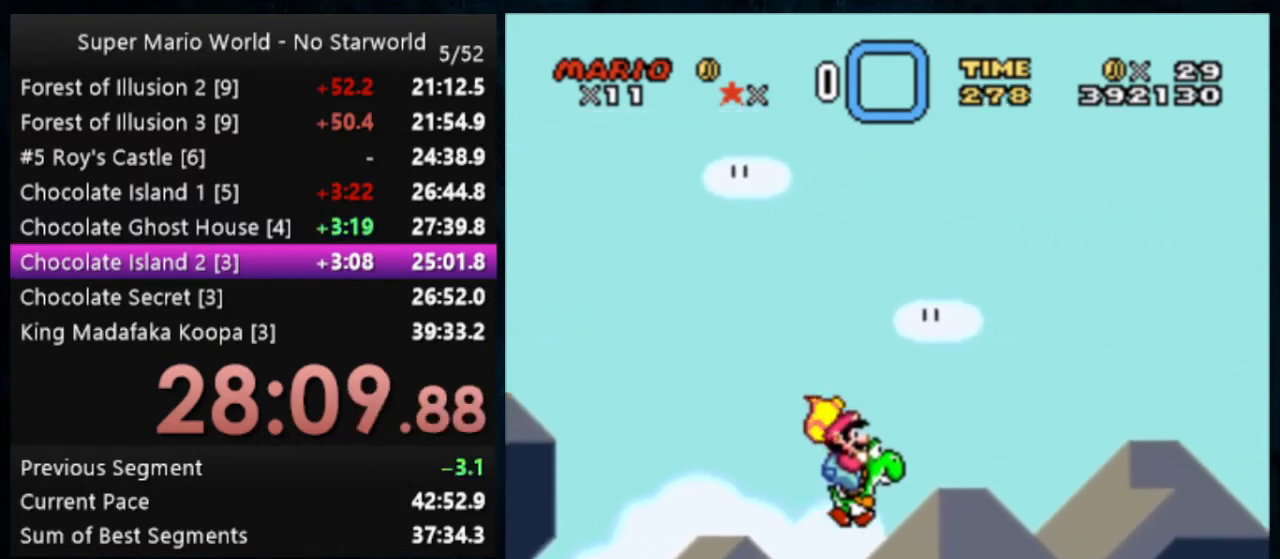
{"buttons": ["B", "Y"], "events": []}
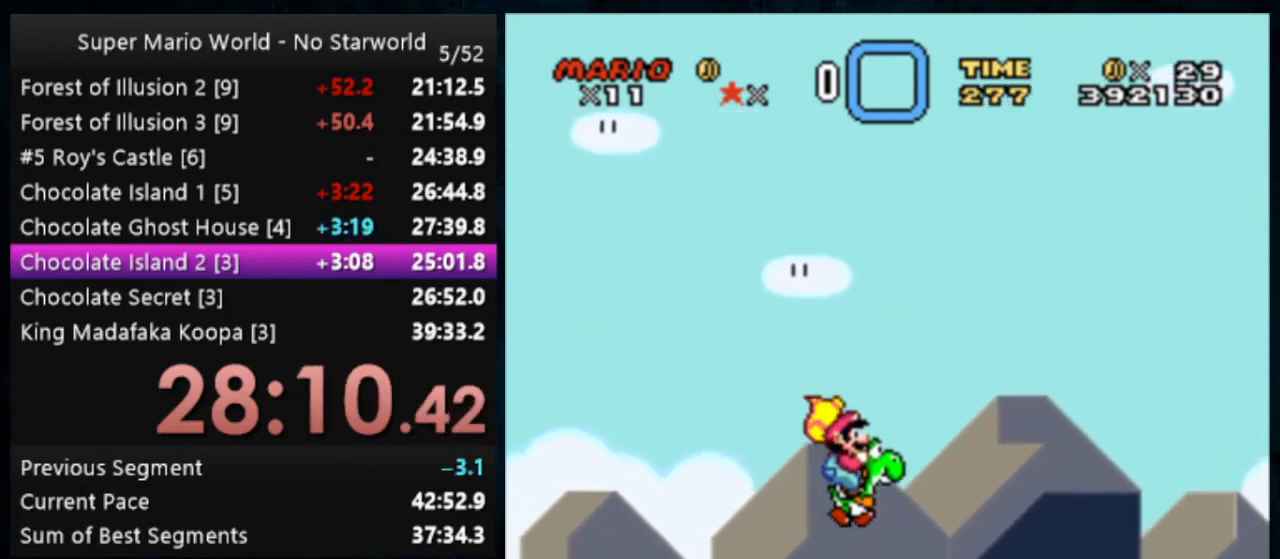
{"buttons": ["B", "Y"], "events": []}
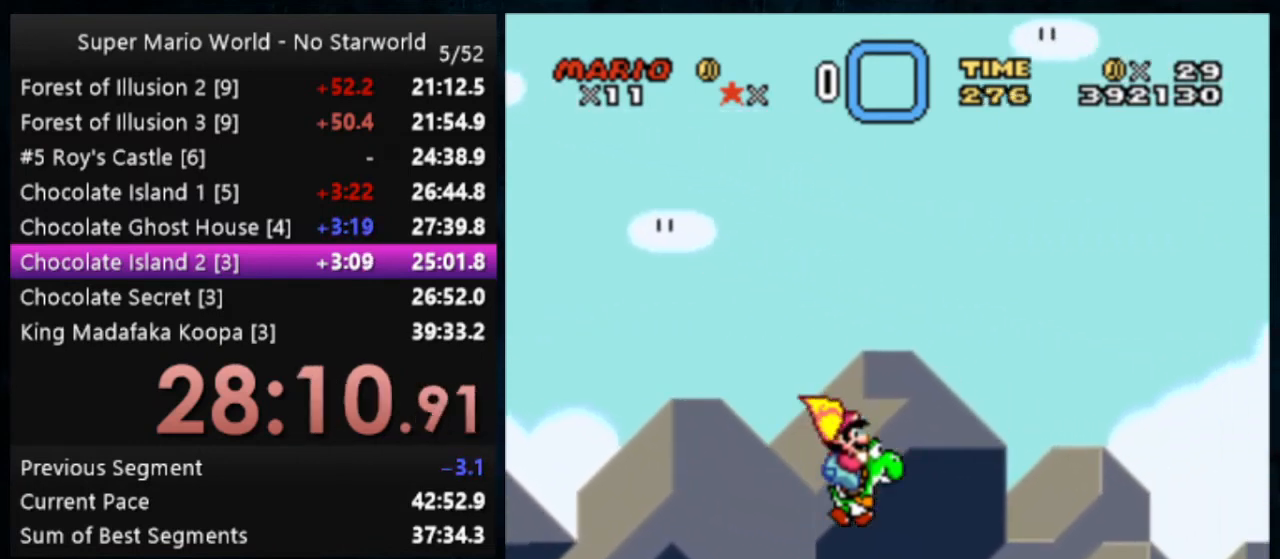
{"buttons": ["B", "Y"], "events": []}